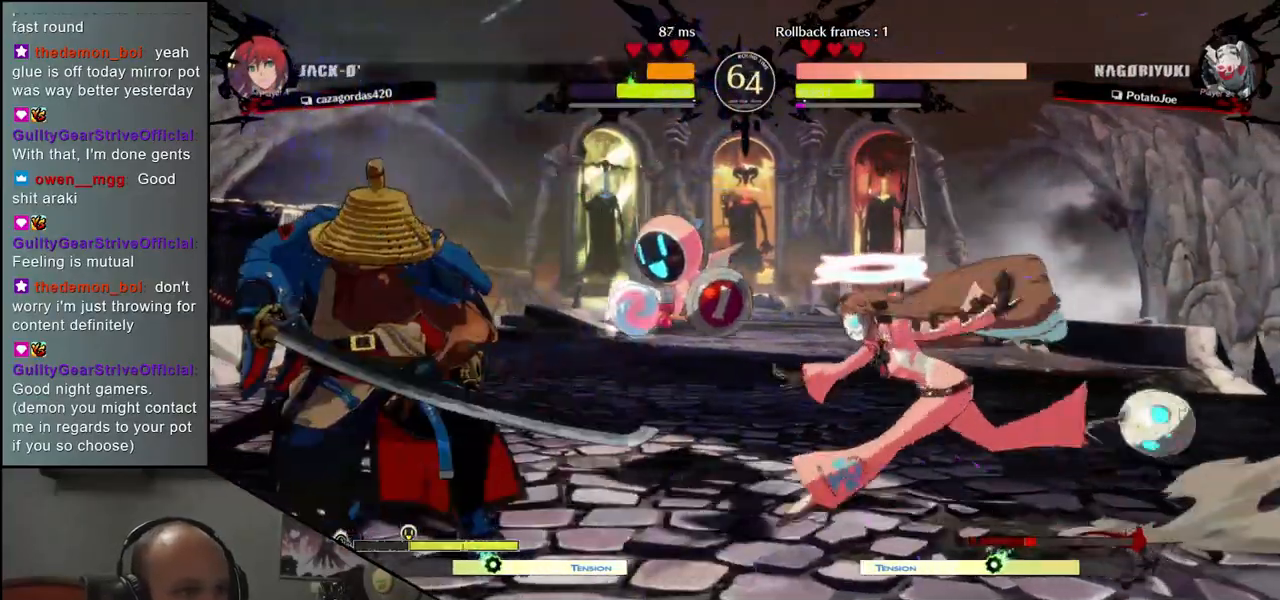
Gameplay with a controller (arcade stick); each line is a JSON object with the inputs held at the frame after it. "events" lists button and stick changes between this image and that frame as [ms after this image, input, new state], when the widget could be followed in between. Not read: L3 R3 other_buttons.
{"buttons": [], "left_stick": "center", "events": [[50, "left_stick", "right"], [83, "TRIANGLE", "down"], [183, "TRIANGLE", "up"], [367, "left_stick", "center"]]}
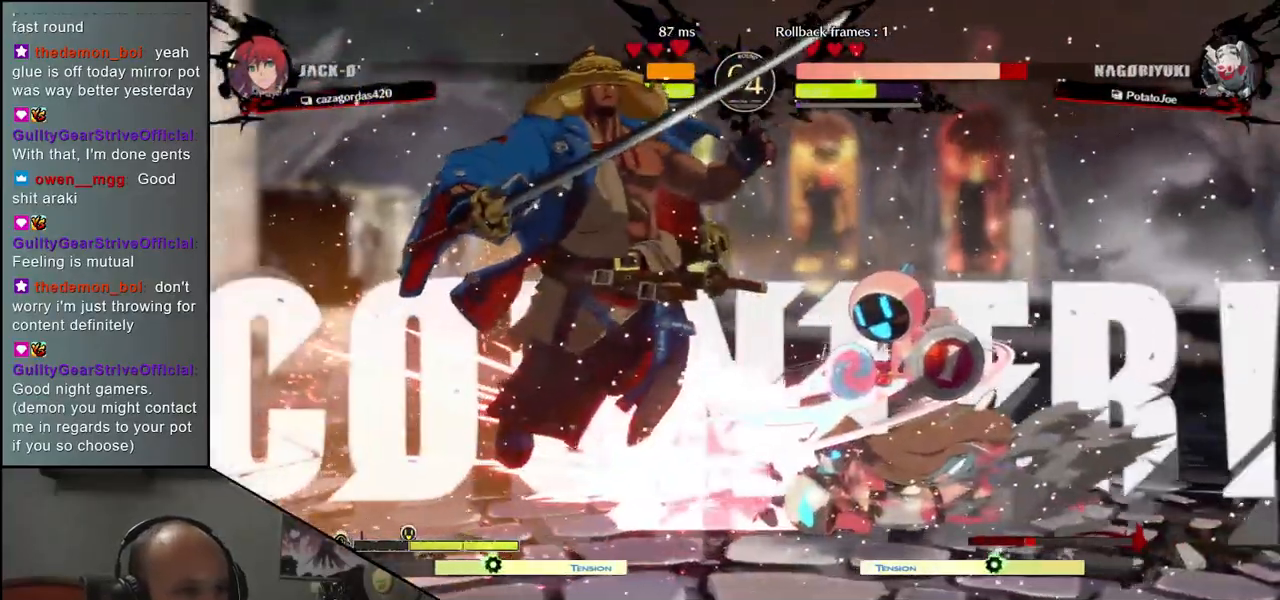
{"buttons": [], "left_stick": "down-left", "events": [[117, "left_stick", "left"], [333, "left_stick", "down-left"]]}
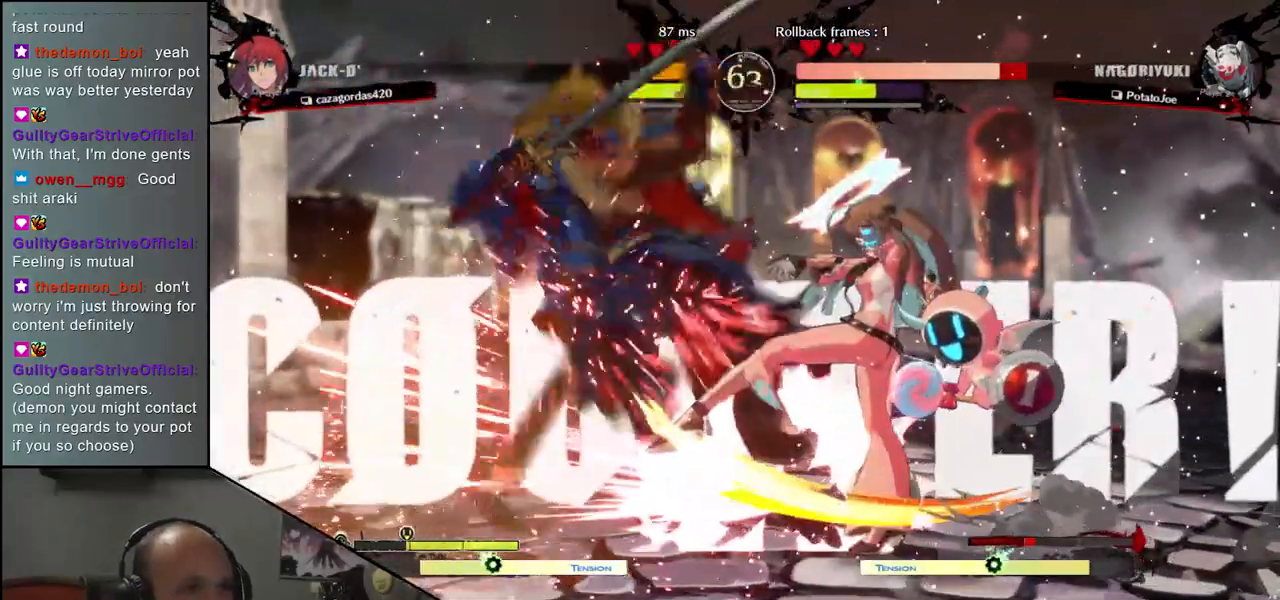
{"buttons": [], "left_stick": "down-left", "events": []}
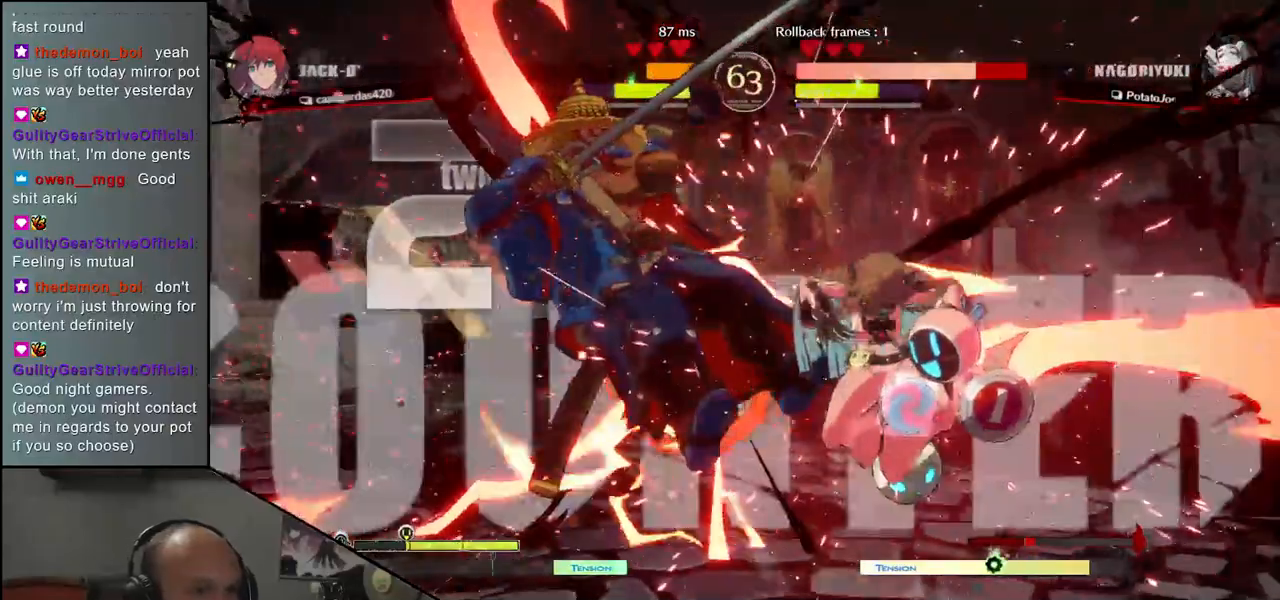
{"buttons": [], "left_stick": "down-left", "events": []}
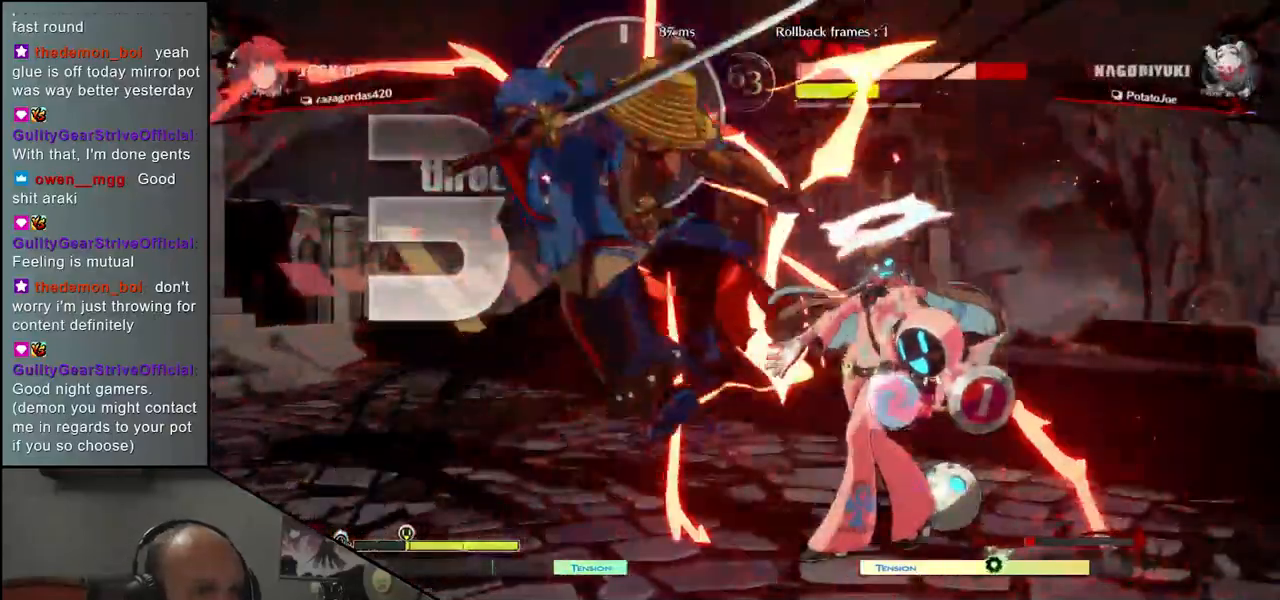
{"buttons": [], "left_stick": "down-left", "events": []}
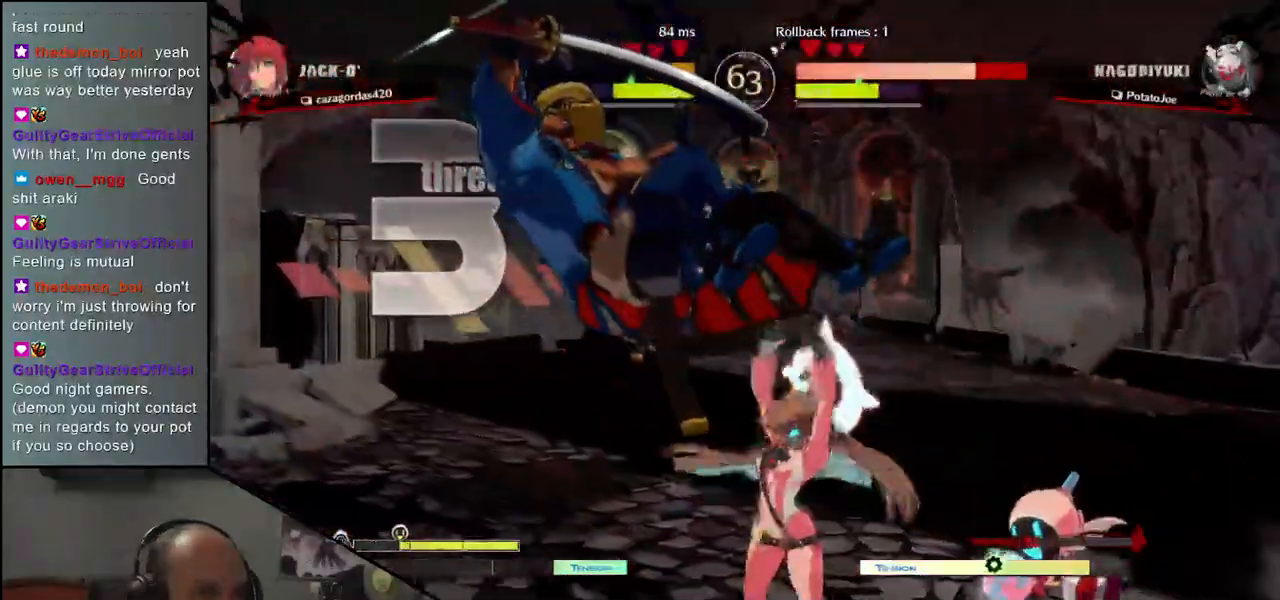
{"buttons": [], "left_stick": "down-left", "events": []}
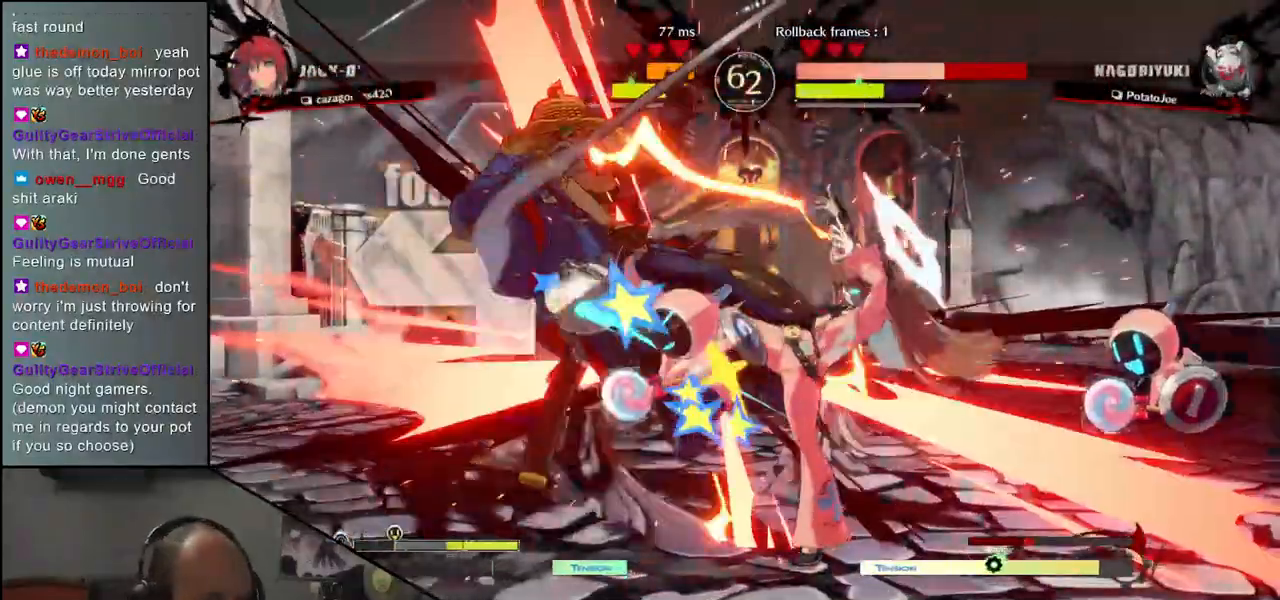
{"buttons": [], "left_stick": "down-left", "events": []}
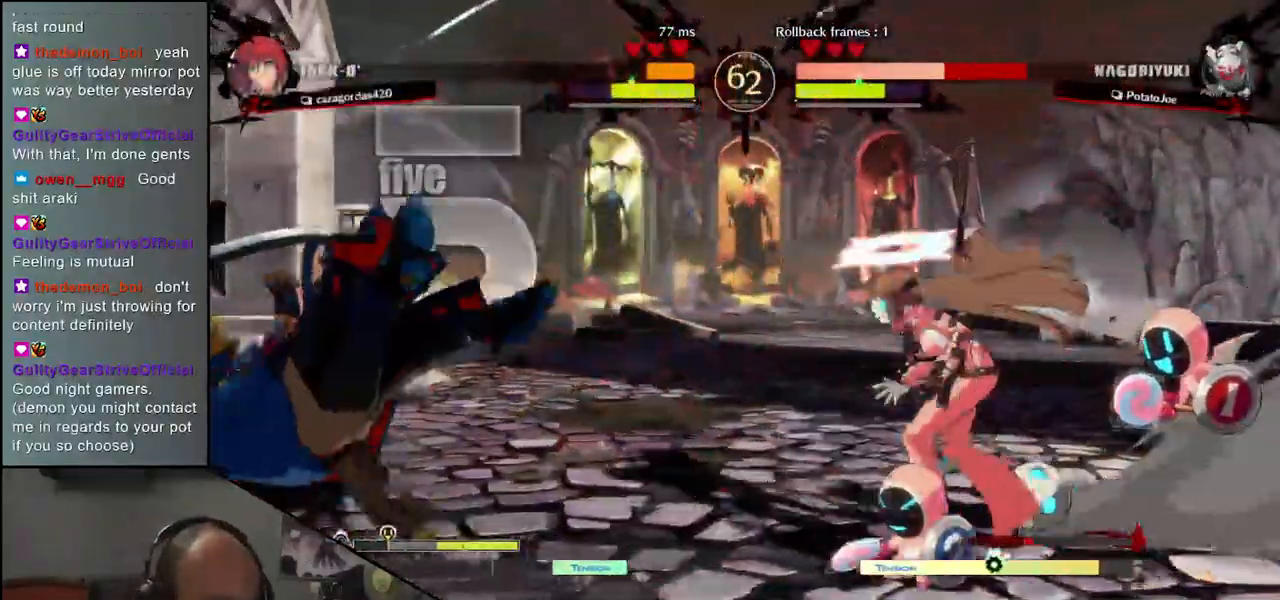
{"buttons": [], "left_stick": "down-left", "events": []}
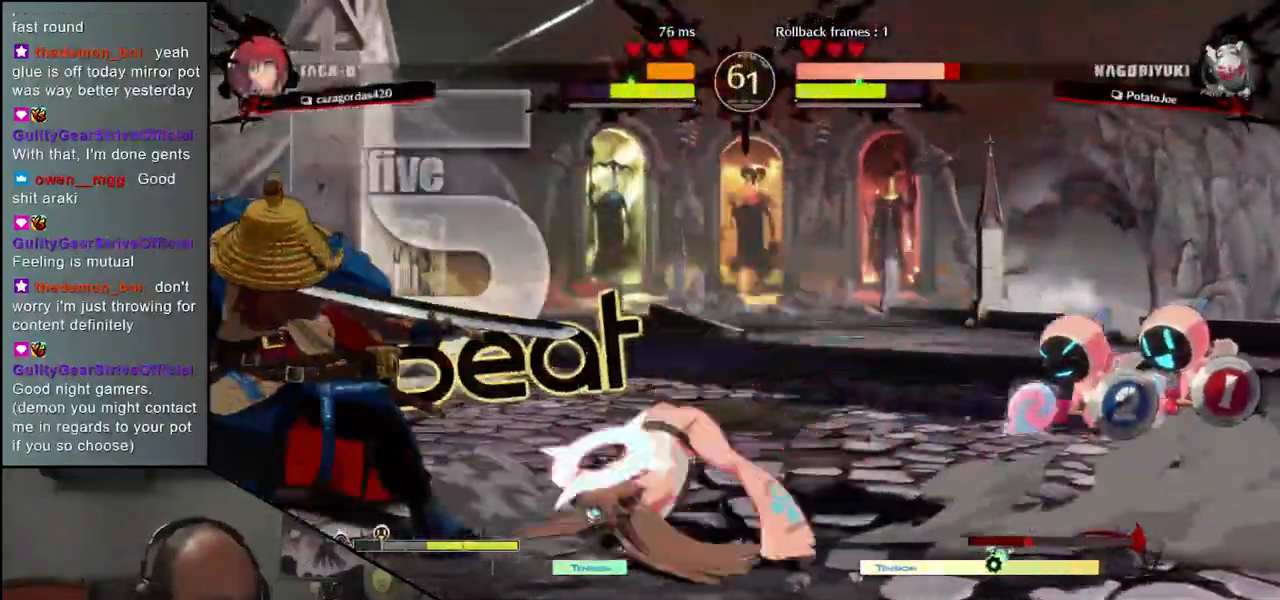
{"buttons": [], "left_stick": "down-left", "events": [[50, "left_stick", "left"], [267, "left_stick", "down-left"]]}
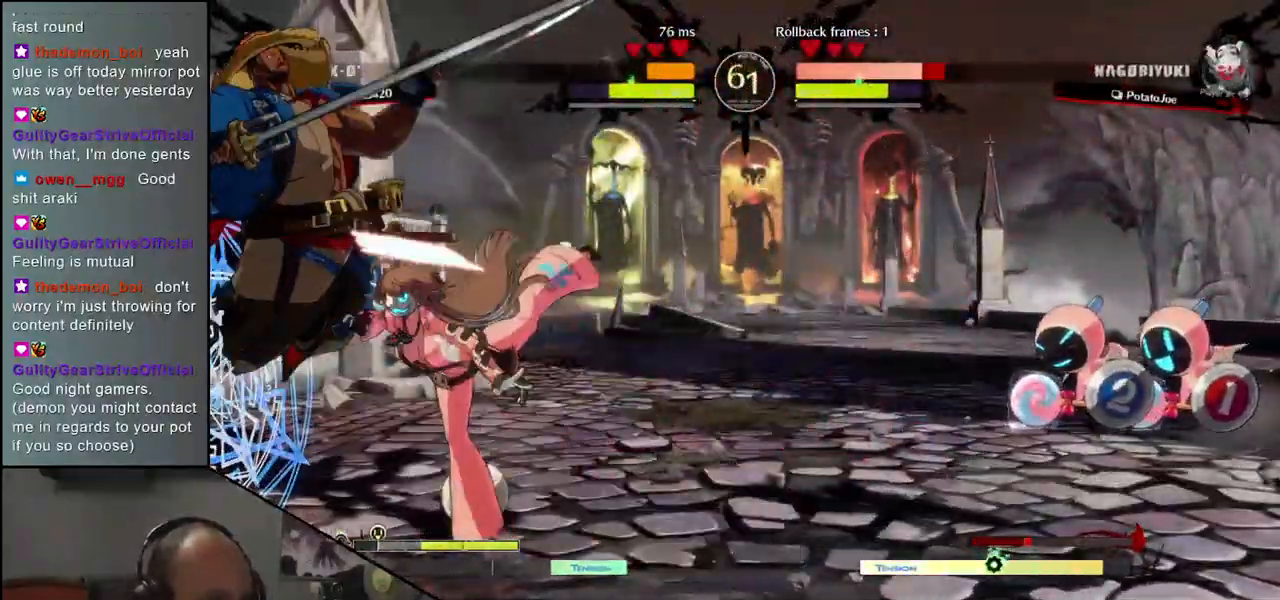
{"buttons": [], "left_stick": "down-left", "events": []}
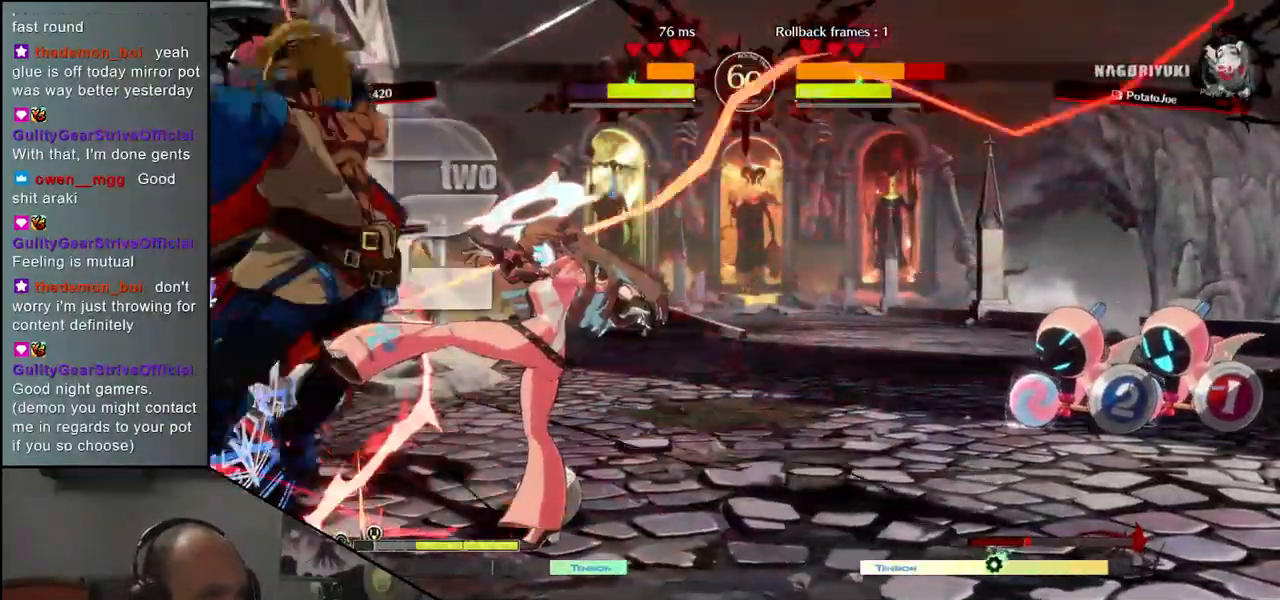
{"buttons": [], "left_stick": "down-left", "events": []}
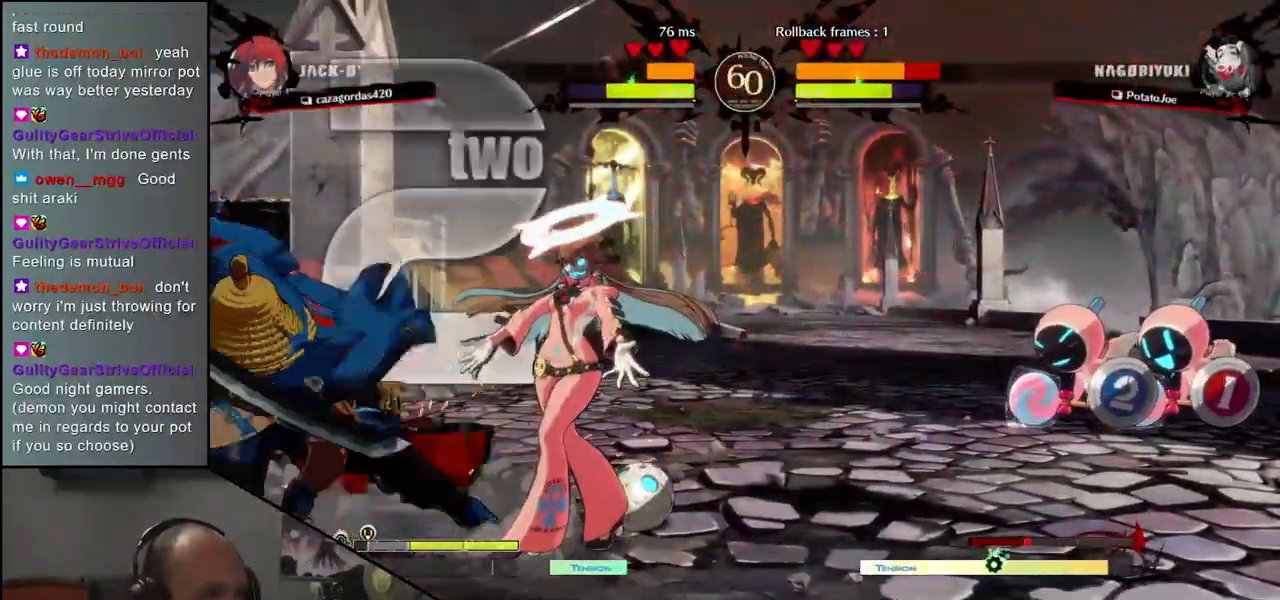
{"buttons": [], "left_stick": "down-left", "events": []}
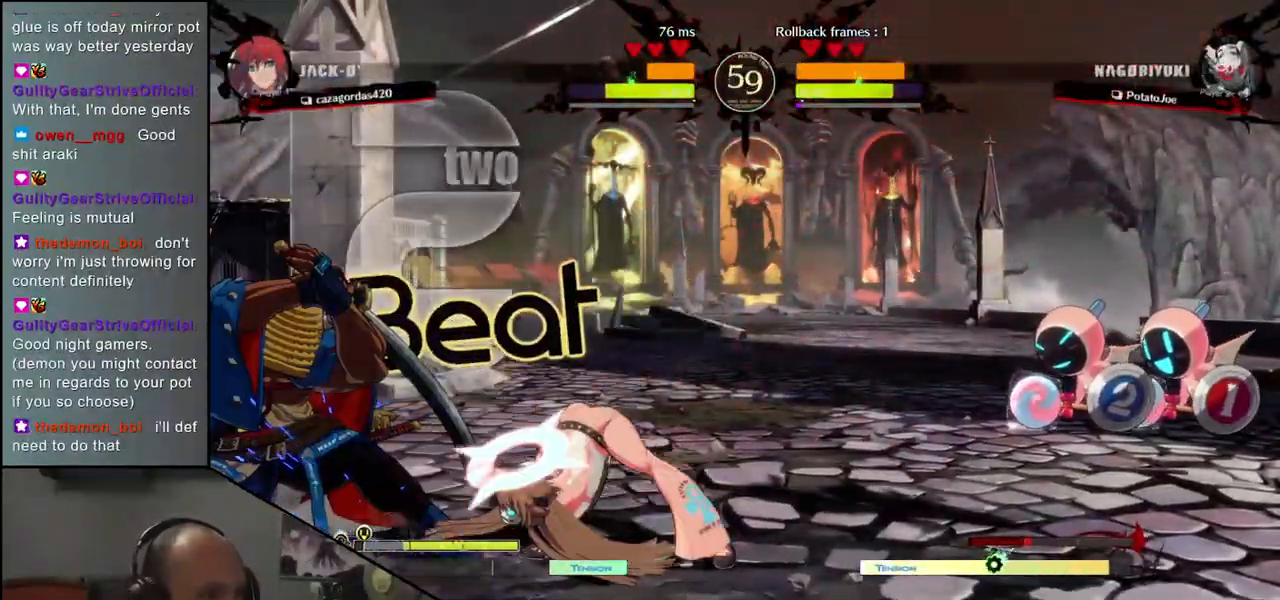
{"buttons": [], "left_stick": "center", "events": [[167, "left_stick", "down-right"], [217, "SQUARE", "down"], [217, "left_stick", "down-left"], [283, "SQUARE", "up"], [317, "left_stick", "center"]]}
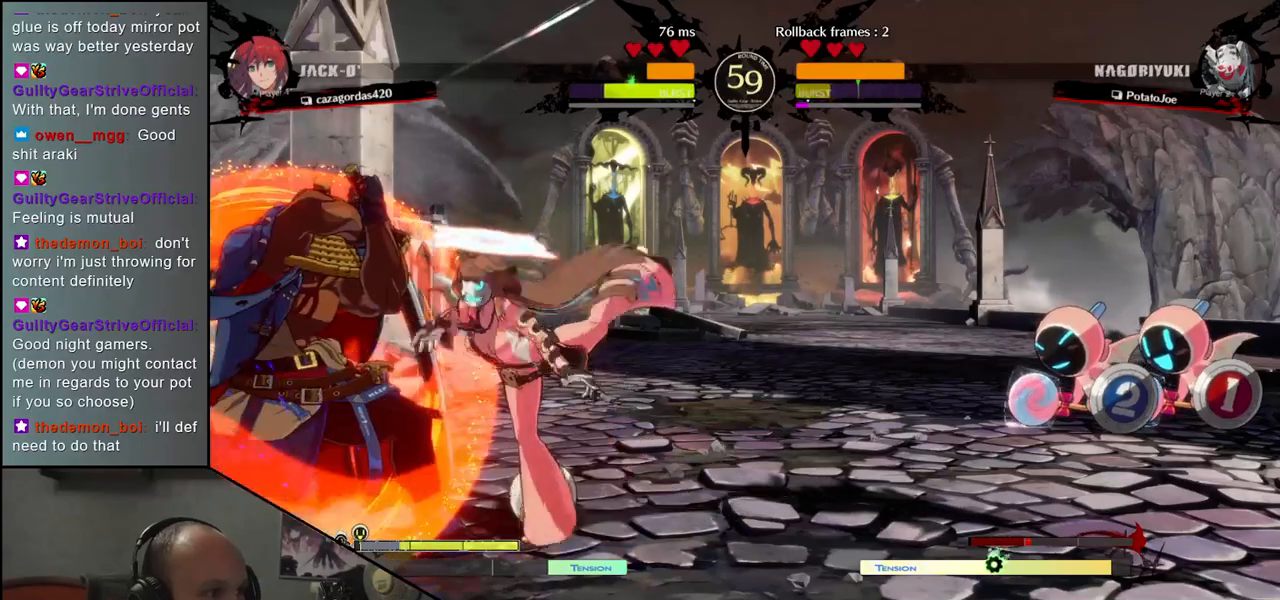
{"buttons": [], "left_stick": "center", "events": [[417, "R1", "down"], [500, "R1", "up"]]}
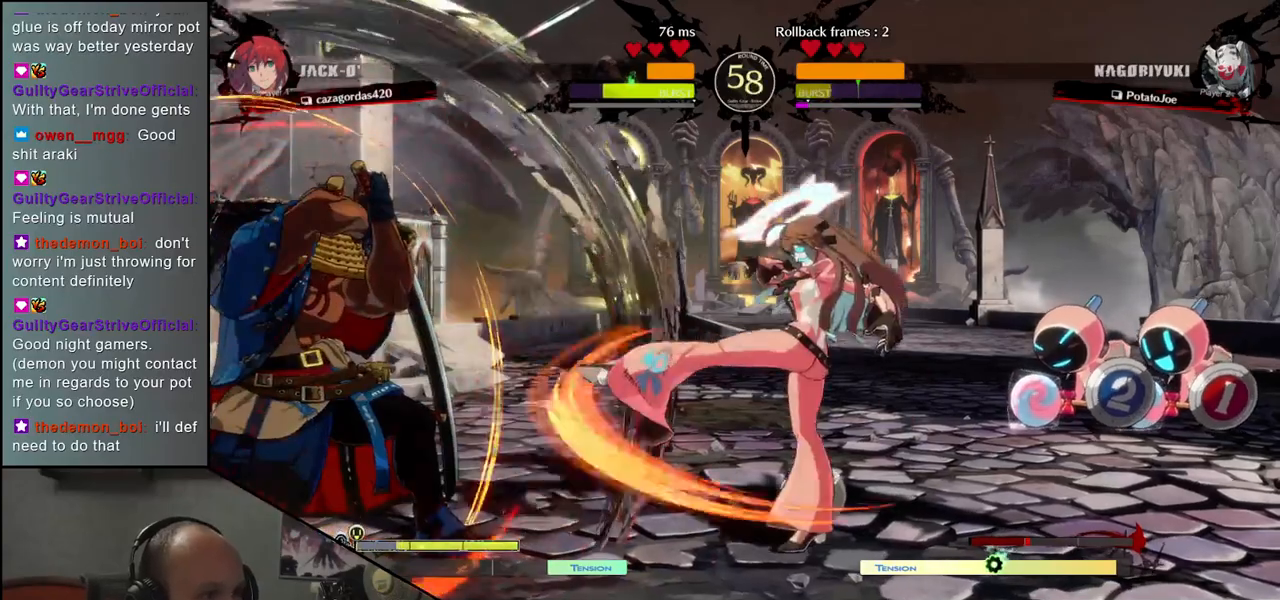
{"buttons": ["R1"], "left_stick": "center", "events": [[83, "R1", "down"], [167, "R1", "up"], [250, "R1", "down"], [333, "R1", "up"], [433, "R1", "down"]]}
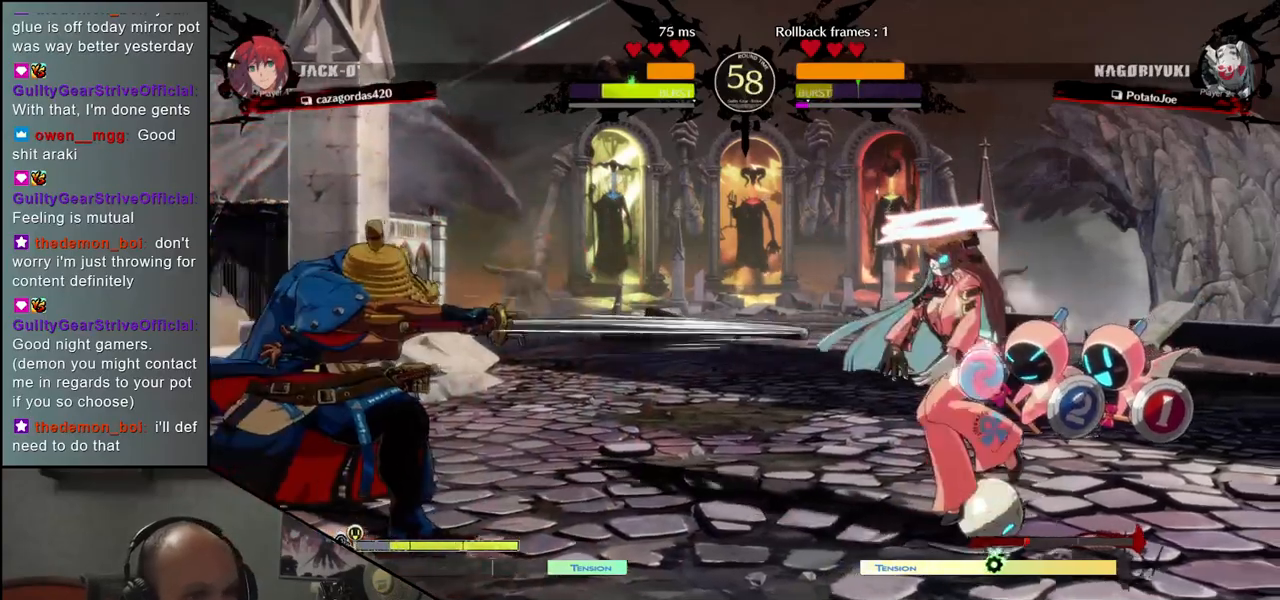
{"buttons": [], "left_stick": "down", "events": [[33, "R1", "up"], [133, "R1", "down"], [233, "R1", "up"], [417, "left_stick", "right"], [467, "left_stick", "down"]]}
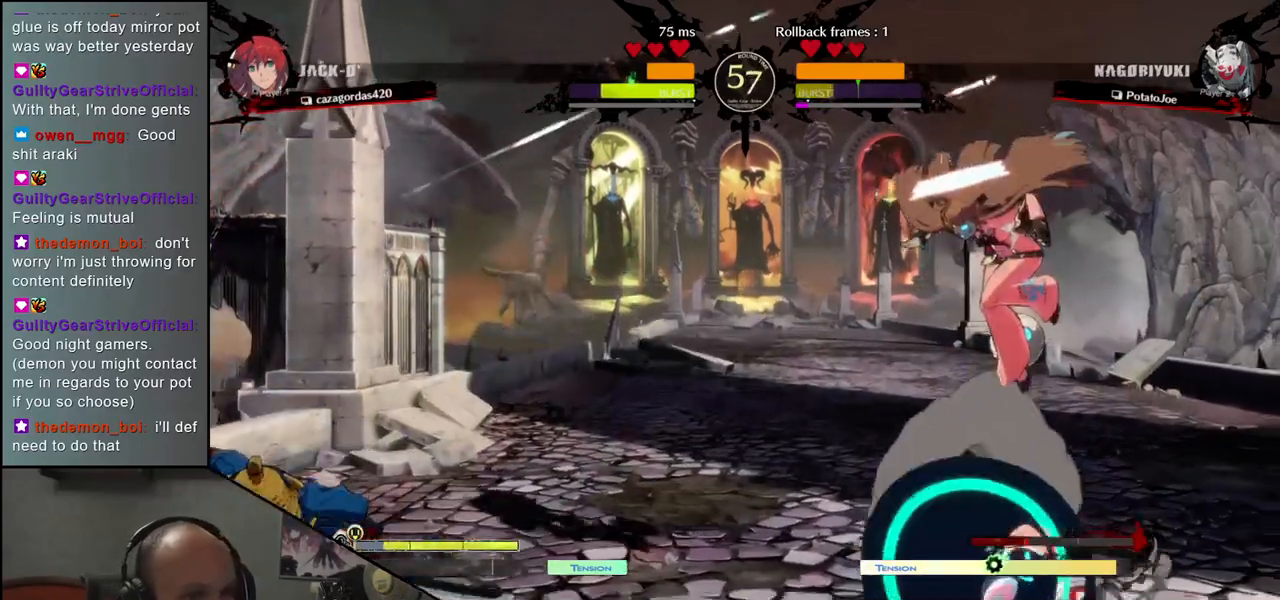
{"buttons": [], "left_stick": "center", "events": [[17, "left_stick", "left"], [50, "L1", "down"], [133, "L1", "up"], [150, "left_stick", "center"]]}
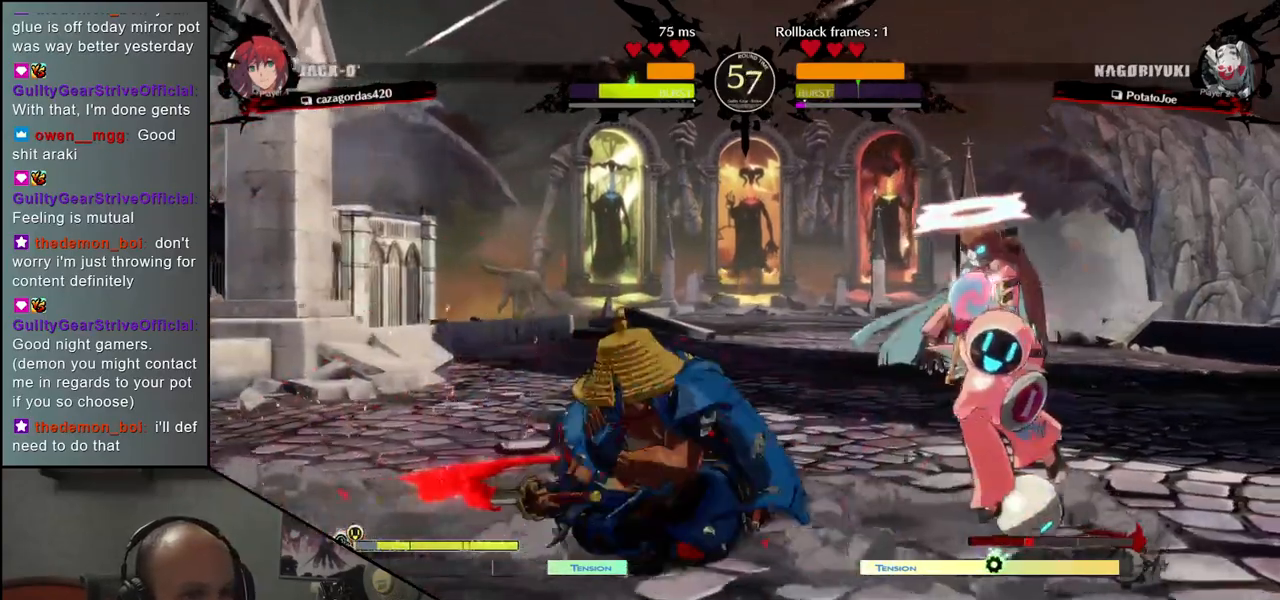
{"buttons": [], "left_stick": "center", "events": [[17, "R1", "down"], [83, "R1", "up"], [200, "R1", "down"], [267, "R1", "up"], [350, "R1", "down"], [433, "R1", "up"]]}
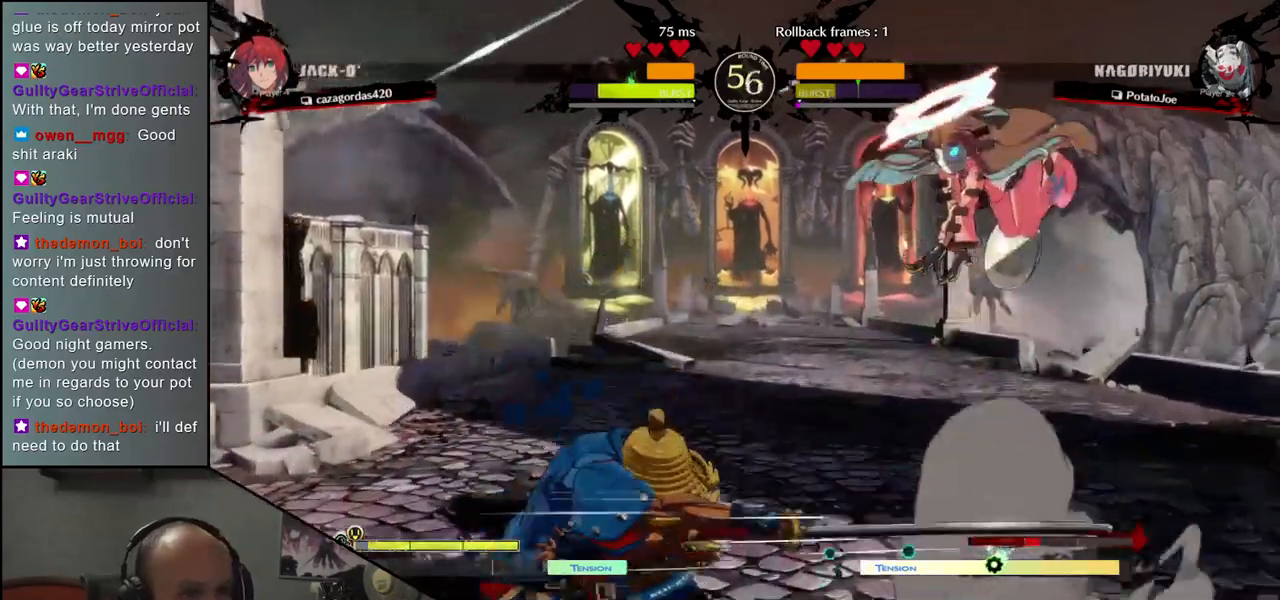
{"buttons": ["L1"], "left_stick": "down-left", "events": [[33, "R1", "down"], [117, "R1", "up"], [333, "left_stick", "down-left"], [433, "L1", "down"]]}
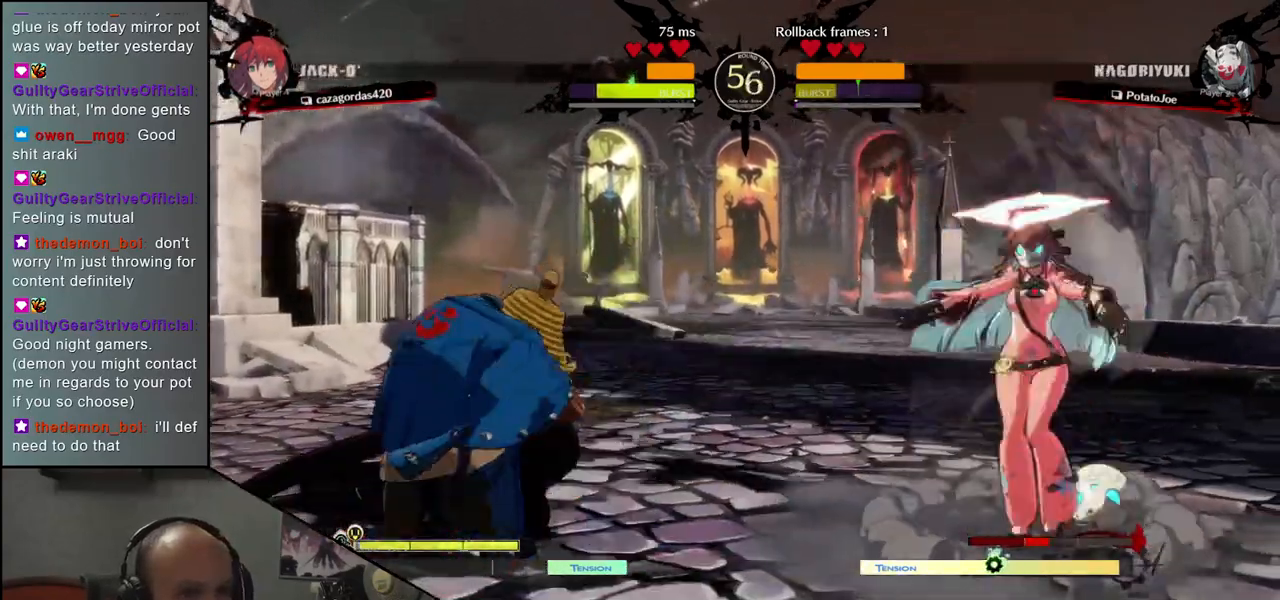
{"buttons": [], "left_stick": "left", "events": [[17, "L1", "up"], [117, "L1", "down"], [183, "L1", "up"], [417, "left_stick", "left"]]}
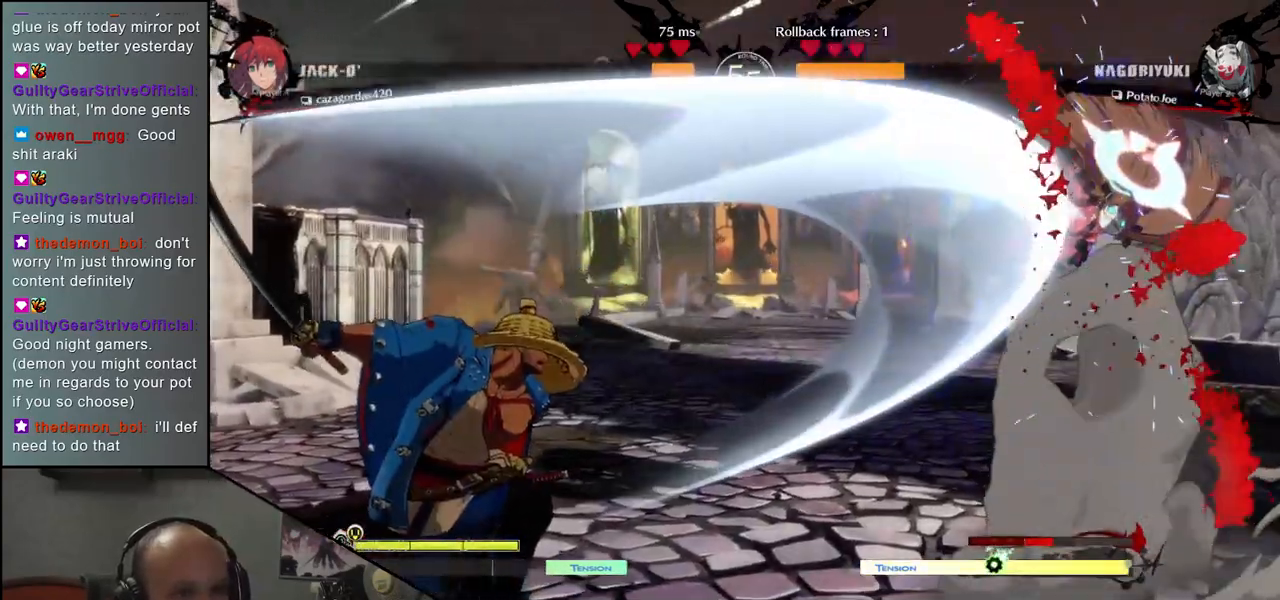
{"buttons": [], "left_stick": "center", "events": [[83, "left_stick", "down"], [133, "left_stick", "right"], [167, "CROSS", "down"], [233, "CROSS", "up"], [233, "left_stick", "center"]]}
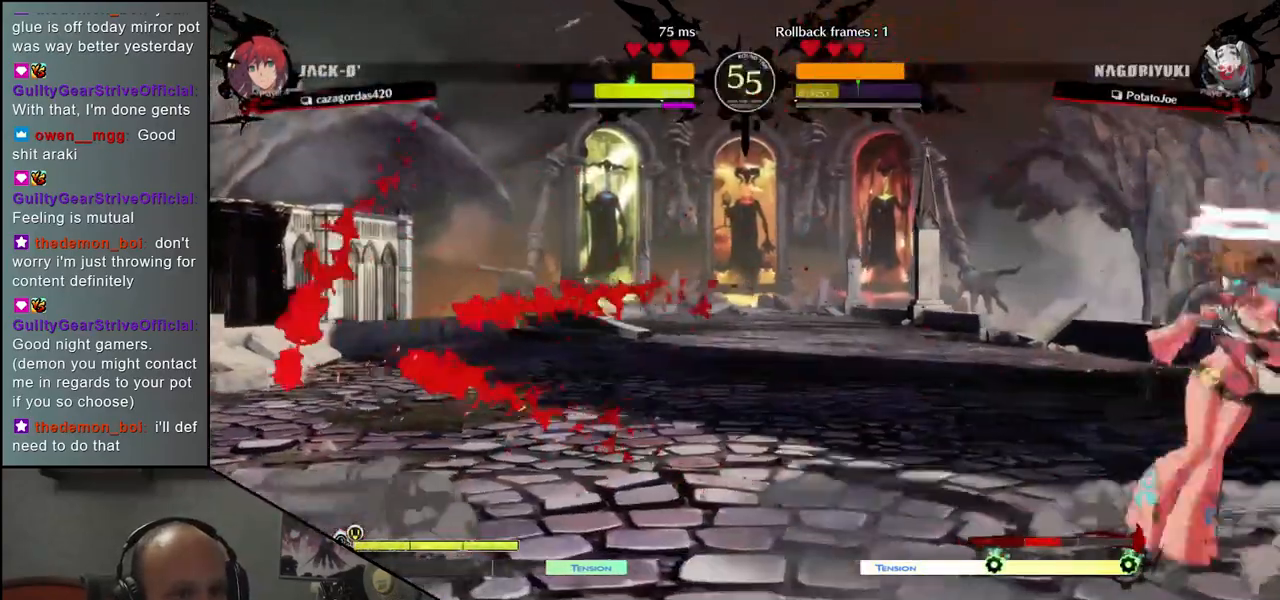
{"buttons": ["R1"], "left_stick": "center", "events": [[133, "R1", "down"], [217, "R1", "up"], [317, "R1", "down"], [383, "R1", "up"], [483, "R1", "down"]]}
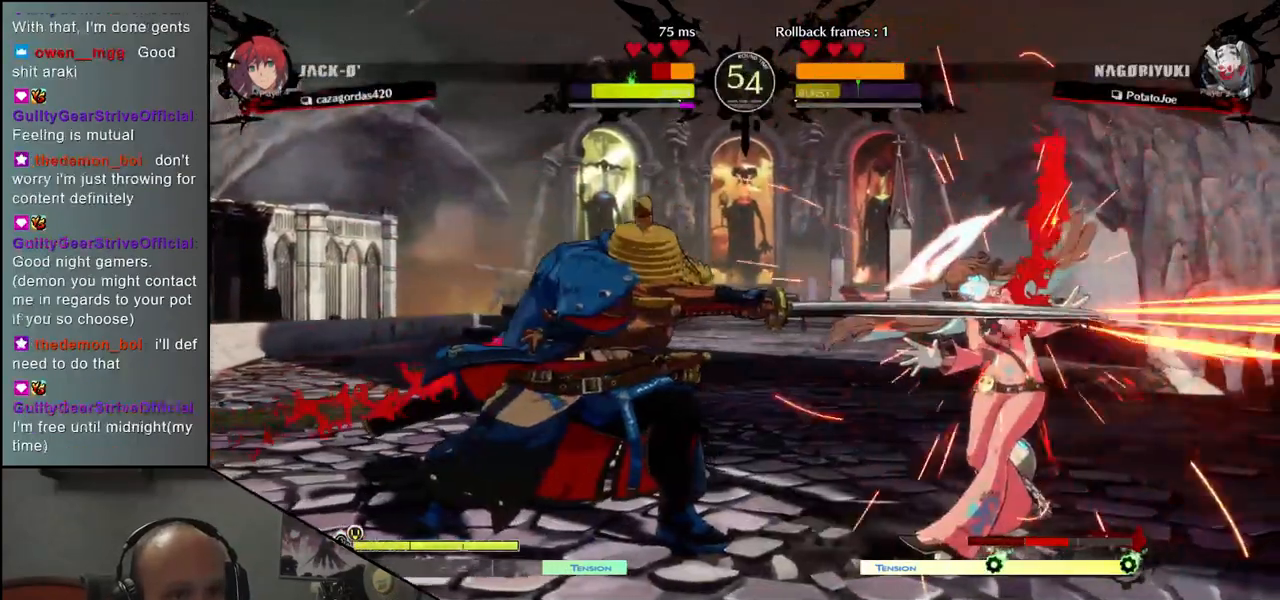
{"buttons": [], "left_stick": "center", "events": [[50, "R1", "up"], [167, "R1", "down"], [250, "R1", "up"], [367, "R1", "down"], [433, "R1", "up"]]}
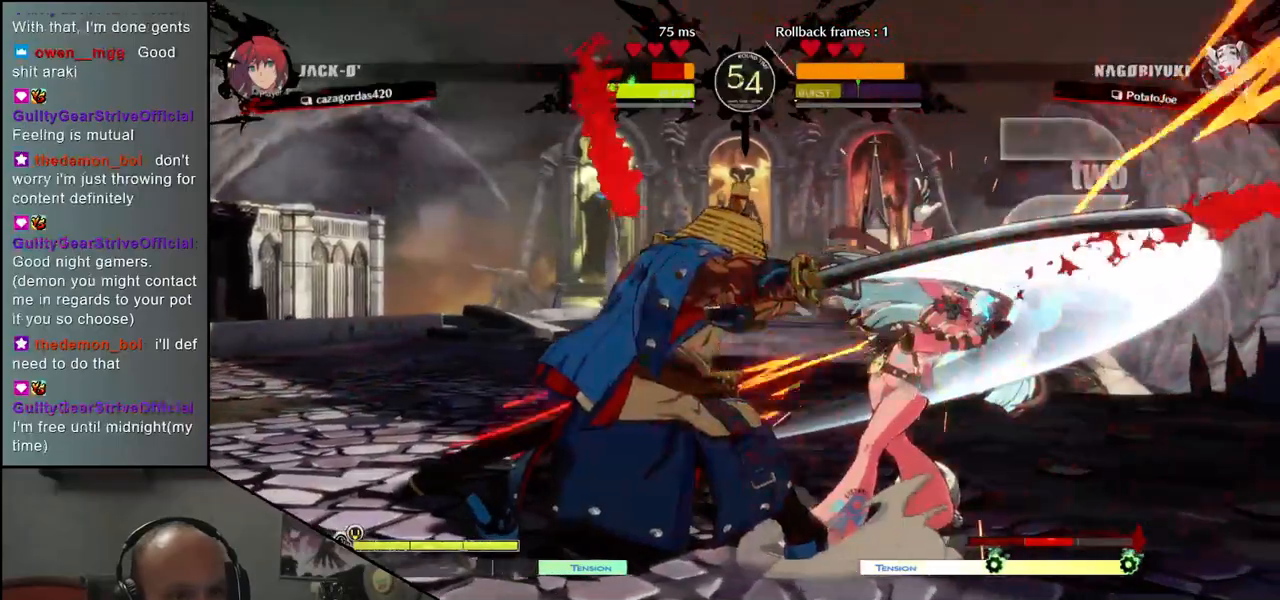
{"buttons": [], "left_stick": "right", "events": [[50, "R1", "down"], [117, "left_stick", "right"], [133, "R1", "up"], [300, "CIRCLE", "down"], [300, "L1", "down"], [300, "R1", "down"], [300, "TRIANGLE", "down"], [450, "R1", "up"], [467, "L1", "up"], [467, "TRIANGLE", "up"], [500, "CIRCLE", "up"]]}
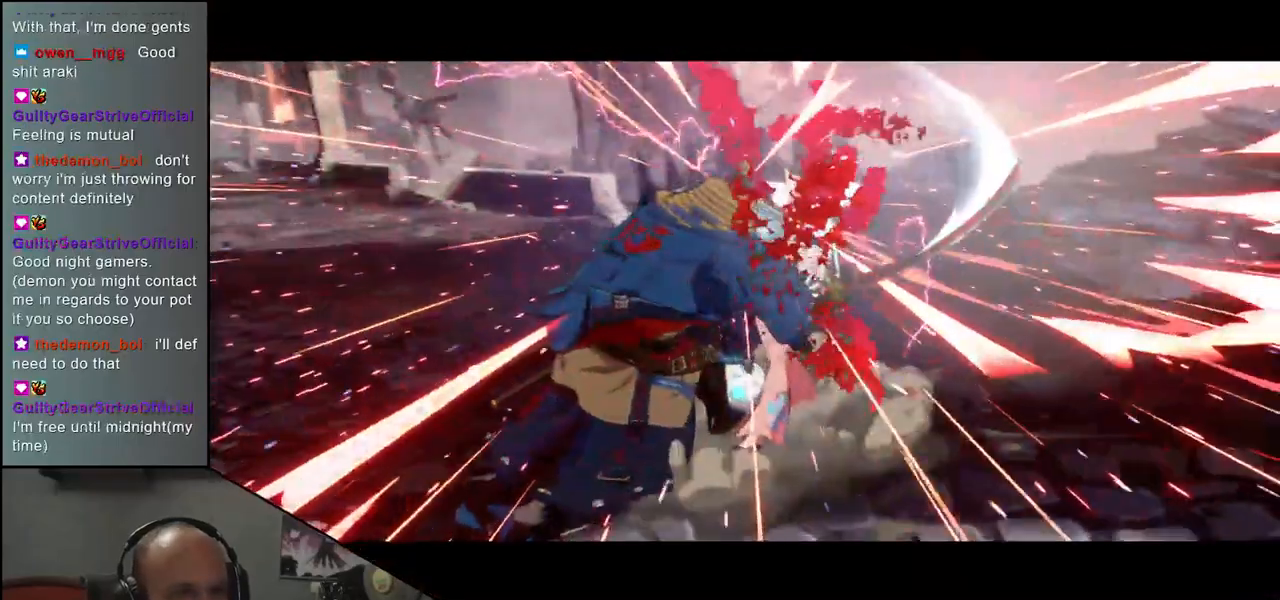
{"buttons": [], "left_stick": "center", "events": [[467, "left_stick", "center"]]}